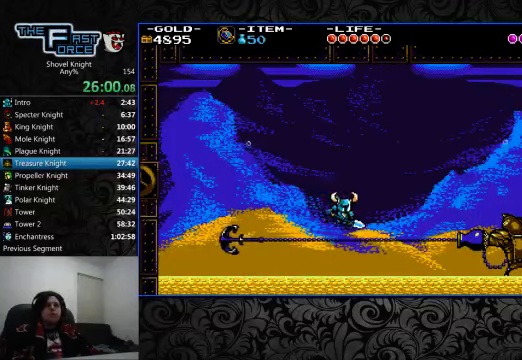
Gameplay with a controller (PlayStation layout); each line is a JSON object with the inputs held at the frame after it (dt_ms = milliseconds from this image to that frame). "events" lists button and stick changes between this image and that frame as [ms after this image, input, new state], when the widget could be followed in between. Not read: L1 L2 L3 R1 R2 R3.
{"dt_ms": 500, "buttons": ["DPAD_RIGHT"], "left_stick": "center", "right_stick": "center", "events": []}
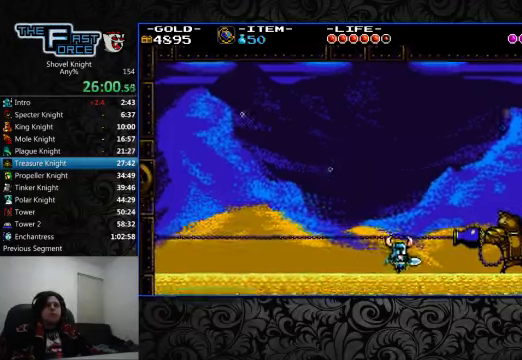
{"dt_ms": 1000, "buttons": ["DPAD_RIGHT"], "left_stick": "center", "right_stick": "center"}
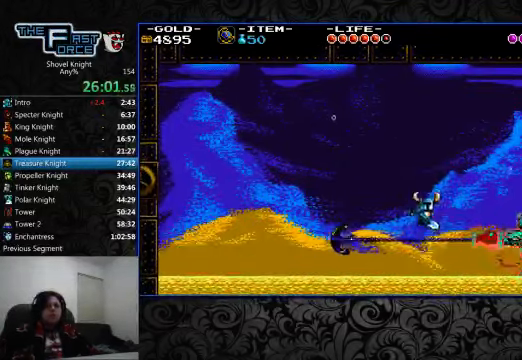
{"dt_ms": 500, "buttons": ["CROSS", "SQUARE", "DPAD_RIGHT"], "left_stick": "center", "right_stick": "center"}
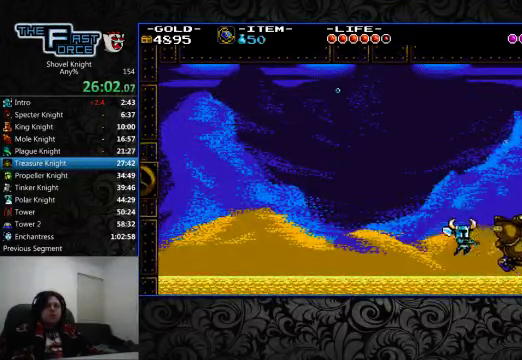
{"dt_ms": 500, "buttons": ["DPAD_LEFT"], "left_stick": "center", "right_stick": "center", "events": [[33, "CROSS", "up"], [33, "SQUARE", "up"], [100, "CROSS", "down"], [100, "SQUARE", "down"], [166, "CROSS", "up"], [166, "SQUARE", "up"], [233, "CROSS", "down"], [233, "DPAD_RIGHT", "up"], [233, "SQUARE", "down"], [333, "CROSS", "up"], [333, "SQUARE", "up"], [400, "CROSS", "down"], [400, "SQUARE", "down"], [433, "DPAD_LEFT", "down"], [466, "SQUARE", "up"], [500, "CROSS", "up"]]}
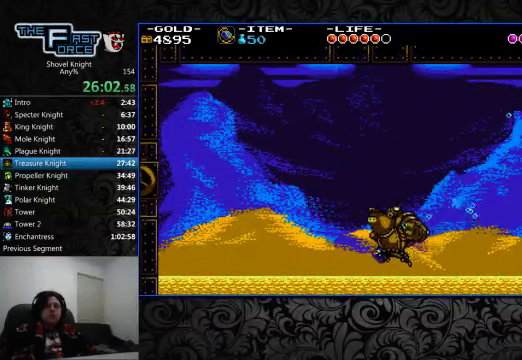
{"dt_ms": 500, "buttons": ["CROSS", "SQUARE", "DPAD_LEFT"], "left_stick": "center", "right_stick": "center"}
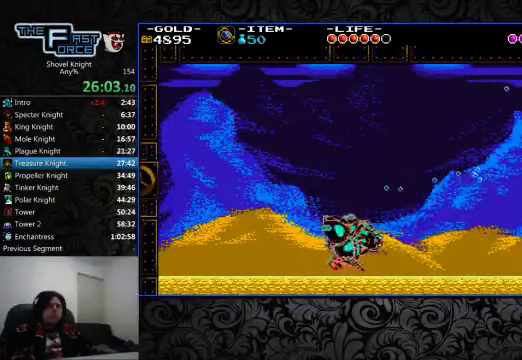
{"dt_ms": 500, "buttons": ["DPAD_LEFT"], "left_stick": "center", "right_stick": "center", "events": [[33, "CROSS", "up"], [33, "SQUARE", "up"], [100, "CROSS", "down"], [100, "SQUARE", "down"], [200, "CROSS", "up"], [200, "SQUARE", "up"], [266, "CROSS", "down"], [266, "SQUARE", "down"], [333, "CROSS", "up"], [333, "SQUARE", "up"], [400, "CROSS", "down"], [400, "SQUARE", "down"], [466, "SQUARE", "up"], [500, "CROSS", "up"]]}
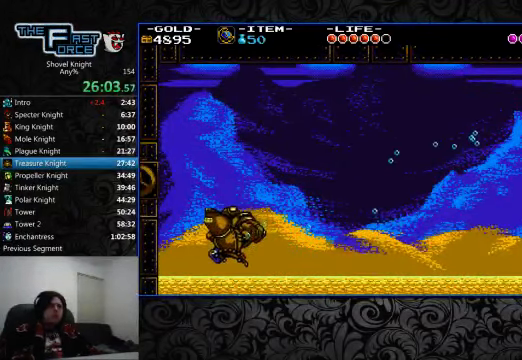
{"dt_ms": 500, "buttons": ["DPAD_LEFT"], "left_stick": "center", "right_stick": "center", "events": [[33, "CROSS", "down"], [66, "SQUARE", "down"], [100, "SQUARE", "up"], [133, "CROSS", "up"]]}
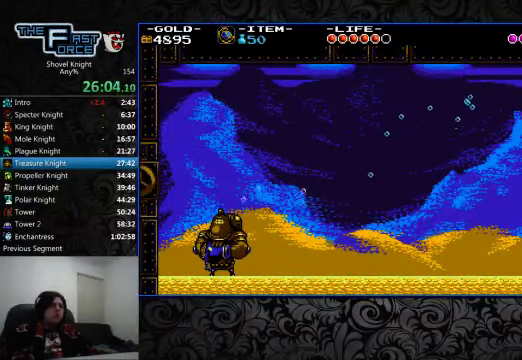
{"dt_ms": 500, "buttons": ["DPAD_LEFT"], "left_stick": "center", "right_stick": "center", "events": [[133, "CROSS", "down"], [133, "SQUARE", "down"], [200, "CROSS", "up"], [200, "SQUARE", "up"], [267, "CROSS", "down"], [267, "SQUARE", "down"], [367, "CROSS", "up"], [367, "SQUARE", "up"], [434, "CROSS", "down"], [434, "SQUARE", "down"], [500, "CROSS", "up"], [500, "SQUARE", "up"]]}
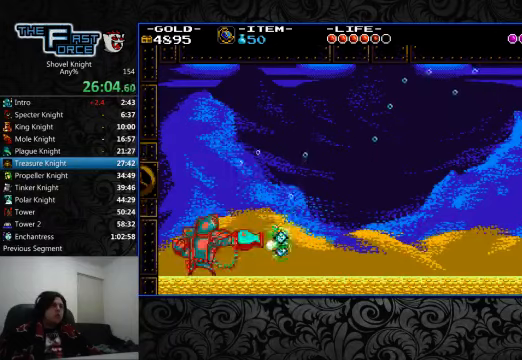
{"dt_ms": 500, "buttons": ["CROSS", "SQUARE", "DPAD_LEFT"], "left_stick": "center", "right_stick": "center", "events": [[67, "CROSS", "down"], [67, "SQUARE", "down"], [134, "SQUARE", "up"], [167, "CROSS", "up"], [200, "CROSS", "down"], [200, "SQUARE", "down"], [300, "CROSS", "up"], [300, "SQUARE", "up"], [367, "CROSS", "down"], [367, "SQUARE", "down"], [434, "CROSS", "up"], [434, "SQUARE", "up"], [500, "CROSS", "down"], [500, "SQUARE", "down"]]}
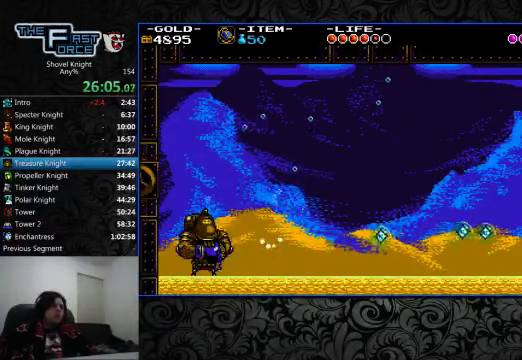
{"dt_ms": 500, "buttons": ["CROSS", "SQUARE", "DPAD_LEFT"], "left_stick": "center", "right_stick": "center", "events": [[100, "CROSS", "up"], [100, "SQUARE", "up"], [167, "CROSS", "down"], [167, "SQUARE", "down"], [267, "CROSS", "up"], [267, "SQUARE", "up"], [334, "CROSS", "down"], [334, "SQUARE", "down"], [400, "CROSS", "up"], [400, "SQUARE", "up"], [467, "CROSS", "down"], [467, "SQUARE", "down"]]}
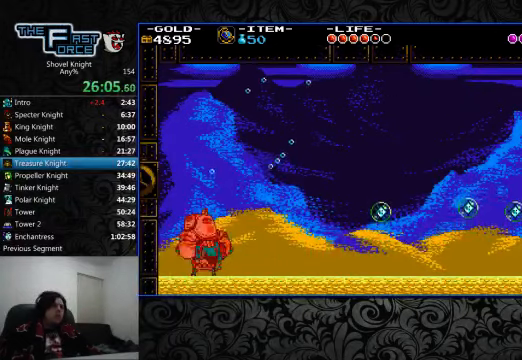
{"dt_ms": 500, "buttons": ["CROSS", "SQUARE", "DPAD_LEFT"], "left_stick": "center", "right_stick": "center", "events": [[67, "CROSS", "up"], [67, "SQUARE", "up"], [134, "CROSS", "down"], [134, "SQUARE", "down"], [200, "CROSS", "up"], [234, "SQUARE", "up"], [267, "CROSS", "down"], [267, "SQUARE", "down"], [367, "CROSS", "up"], [367, "SQUARE", "up"], [434, "CROSS", "down"], [434, "SQUARE", "down"]]}
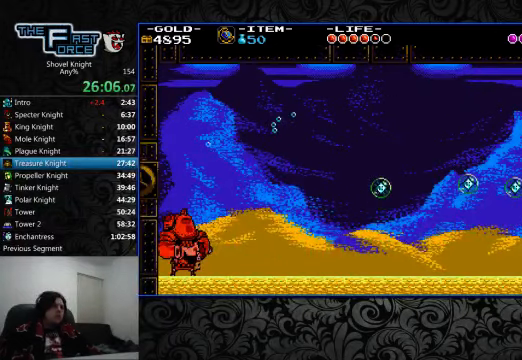
{"dt_ms": 1000, "buttons": ["DPAD_RIGHT"], "left_stick": "center", "right_stick": "center"}
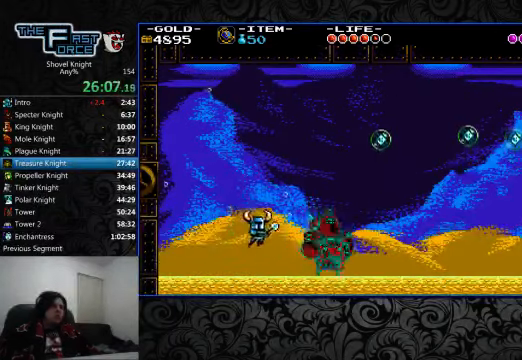
{"dt_ms": 500, "buttons": ["SQUARE", "DPAD_RIGHT"], "left_stick": "center", "right_stick": "center", "events": [[34, "CROSS", "down"], [34, "SQUARE", "down"], [134, "CROSS", "up"], [134, "SQUARE", "up"], [200, "CROSS", "down"], [200, "SQUARE", "down"], [267, "CROSS", "up"], [300, "SQUARE", "up"], [334, "CROSS", "down"], [334, "SQUARE", "down"], [434, "CROSS", "up"], [434, "SQUARE", "up"], [500, "SQUARE", "down"]]}
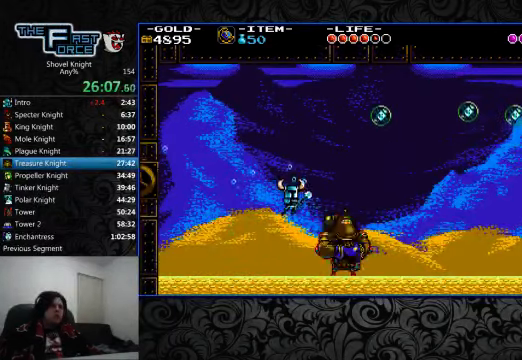
{"dt_ms": 500, "buttons": ["CROSS", "SQUARE", "DPAD_RIGHT"], "left_stick": "center", "right_stick": "center"}
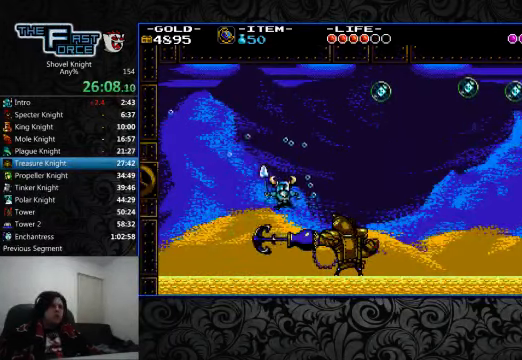
{"dt_ms": 500, "buttons": ["CROSS", "SQUARE", "DPAD_RIGHT"], "left_stick": "center", "right_stick": "center", "events": [[67, "CROSS", "up"], [67, "SQUARE", "up"], [134, "CROSS", "down"], [134, "SQUARE", "down"], [234, "CROSS", "up"], [234, "SQUARE", "up"], [300, "CROSS", "down"], [300, "SQUARE", "down"], [367, "CROSS", "up"], [367, "SQUARE", "up"], [467, "CROSS", "down"], [467, "SQUARE", "down"]]}